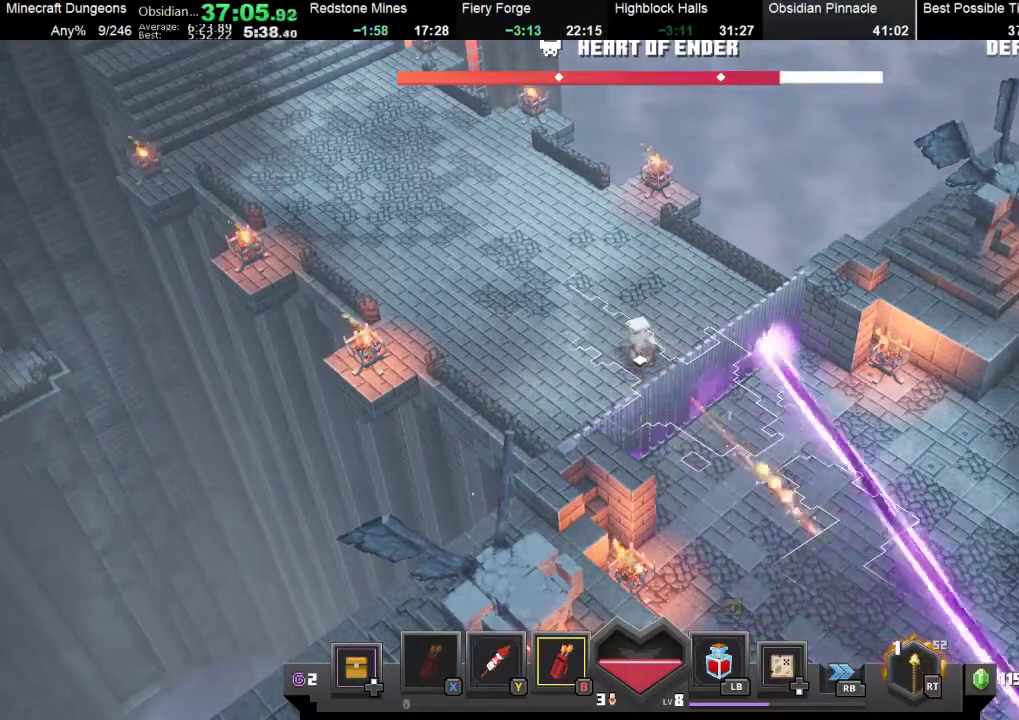
Gameplay with a controller (Xbox layout); each line is a JSON object with the inputs held at the frame after it. "events" lists button and stick changes between this image and that frame as [ms after this image, input, new state], when the widget could be followed in between. Not read: right_stick.
{"buttons": ["R2"], "left_stick": "center", "events": [[133, "R2", "down"]]}
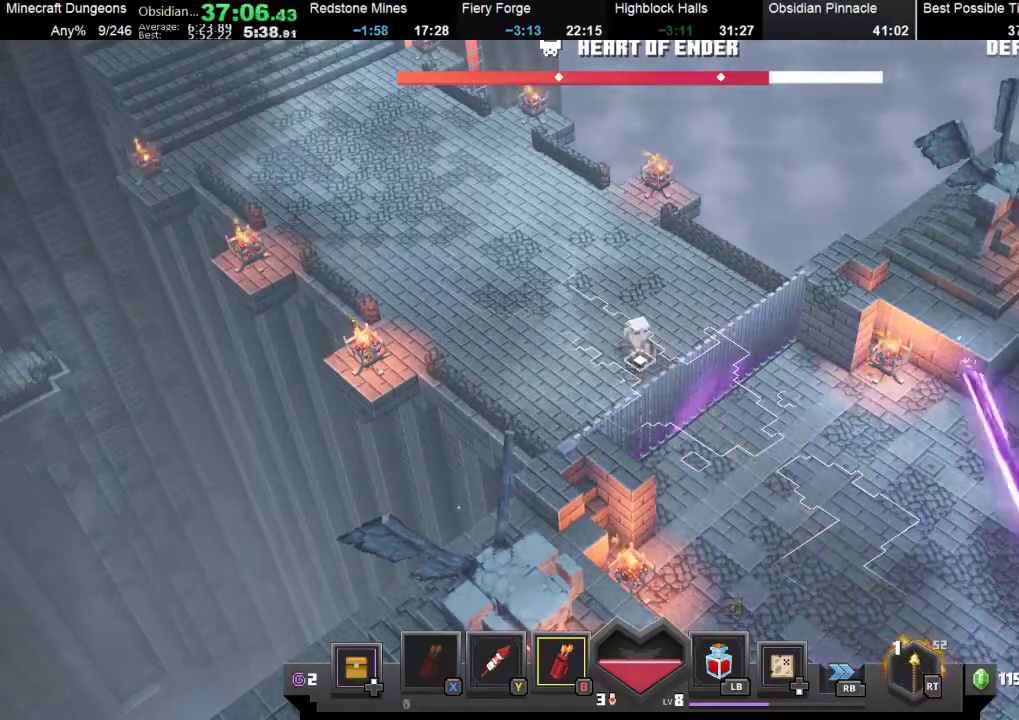
{"buttons": [], "left_stick": "center", "events": [[167, "R2", "up"]]}
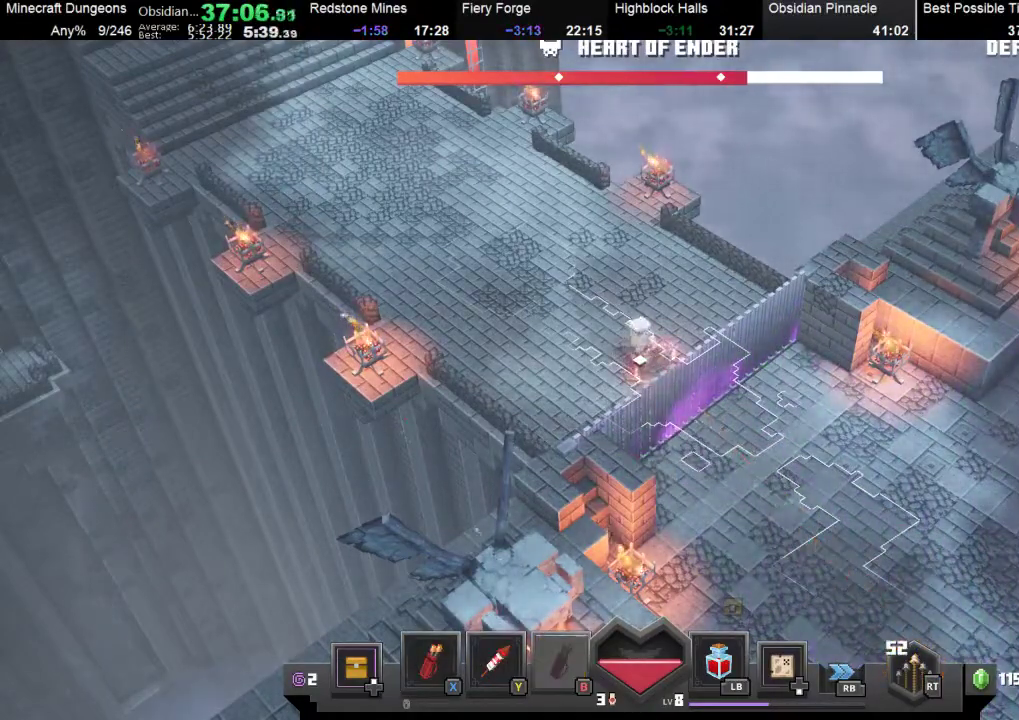
{"buttons": [], "left_stick": "center", "events": [[33, "R2", "down"], [333, "Y", "down"], [433, "Y", "up"], [467, "R2", "up"]]}
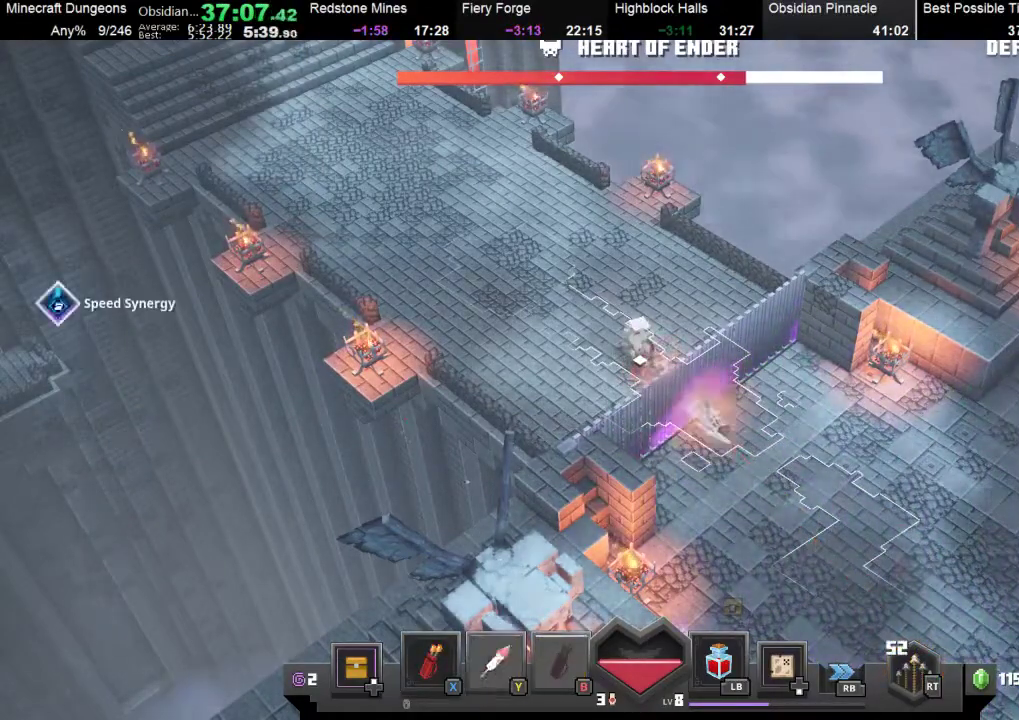
{"buttons": ["R2"], "left_stick": "center", "events": [[133, "R2", "down"]]}
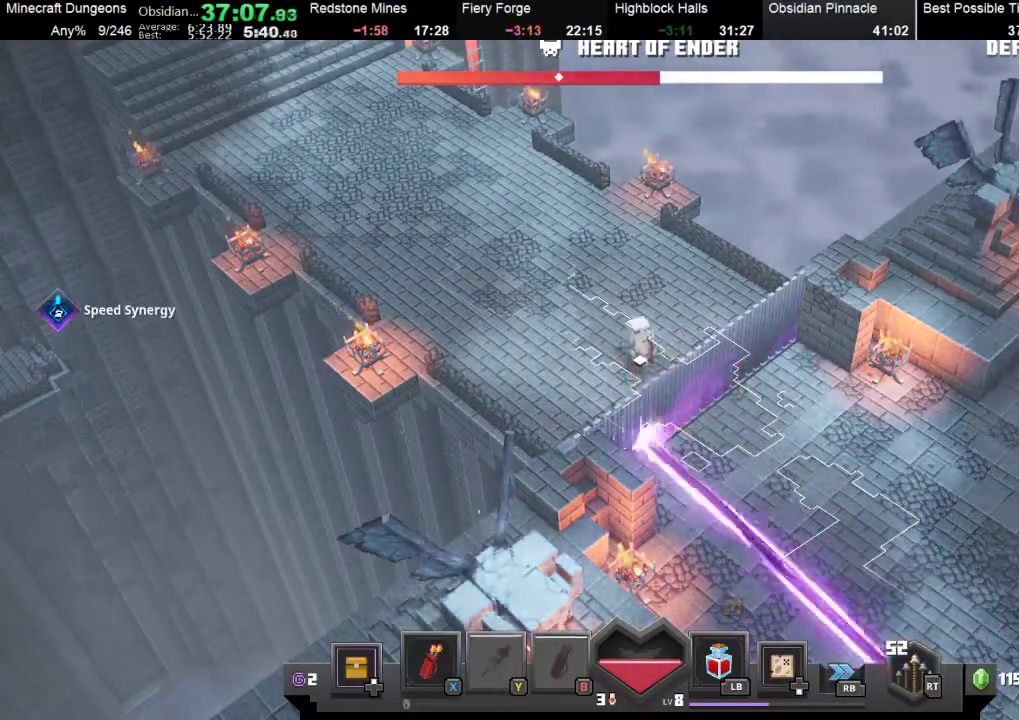
{"buttons": [], "left_stick": "center", "events": [[167, "R2", "up"], [367, "X", "down"], [433, "X", "up"]]}
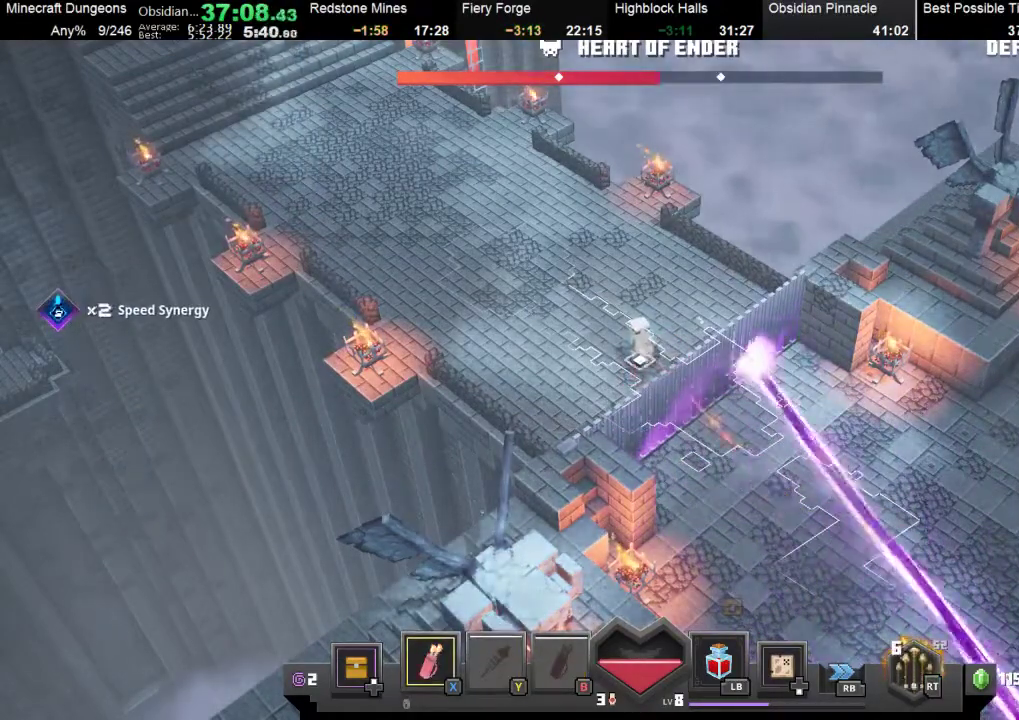
{"buttons": [], "left_stick": "center", "events": [[67, "R2", "down"], [400, "R2", "up"]]}
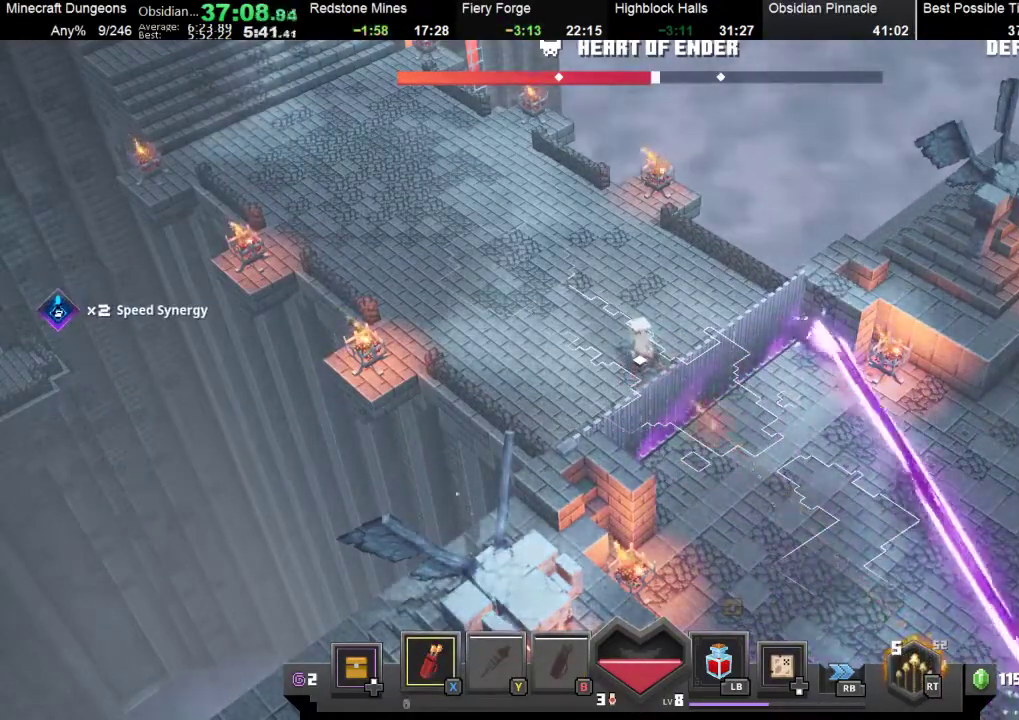
{"buttons": ["R2"], "left_stick": "center", "events": [[233, "R2", "down"]]}
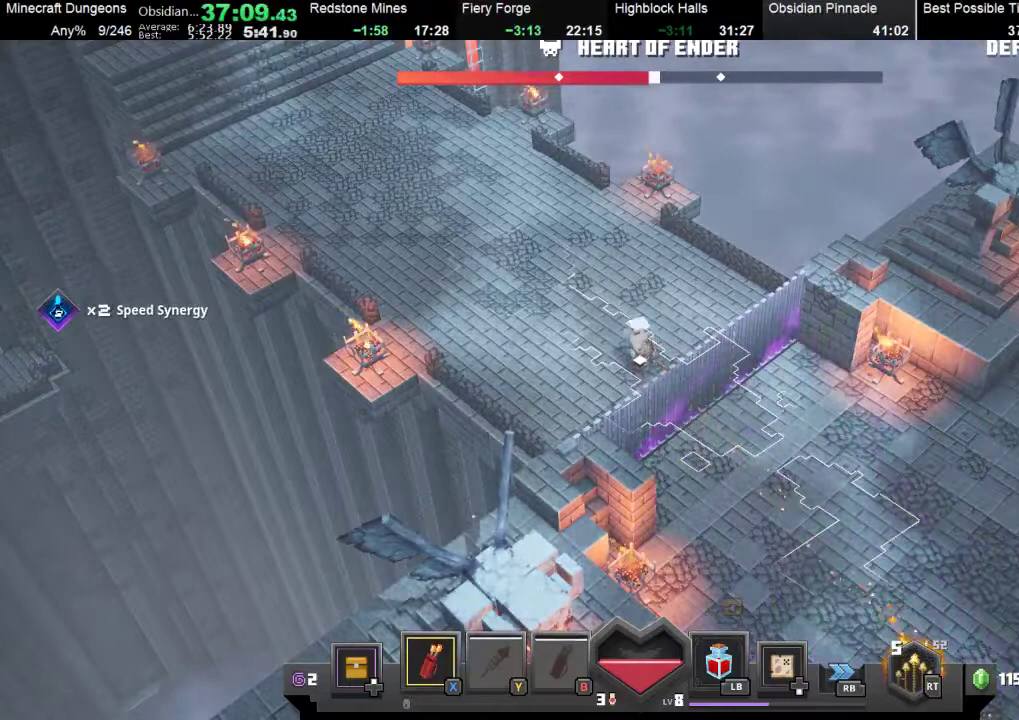
{"buttons": ["R2"], "left_stick": "center", "events": [[100, "R2", "up"], [467, "R2", "down"]]}
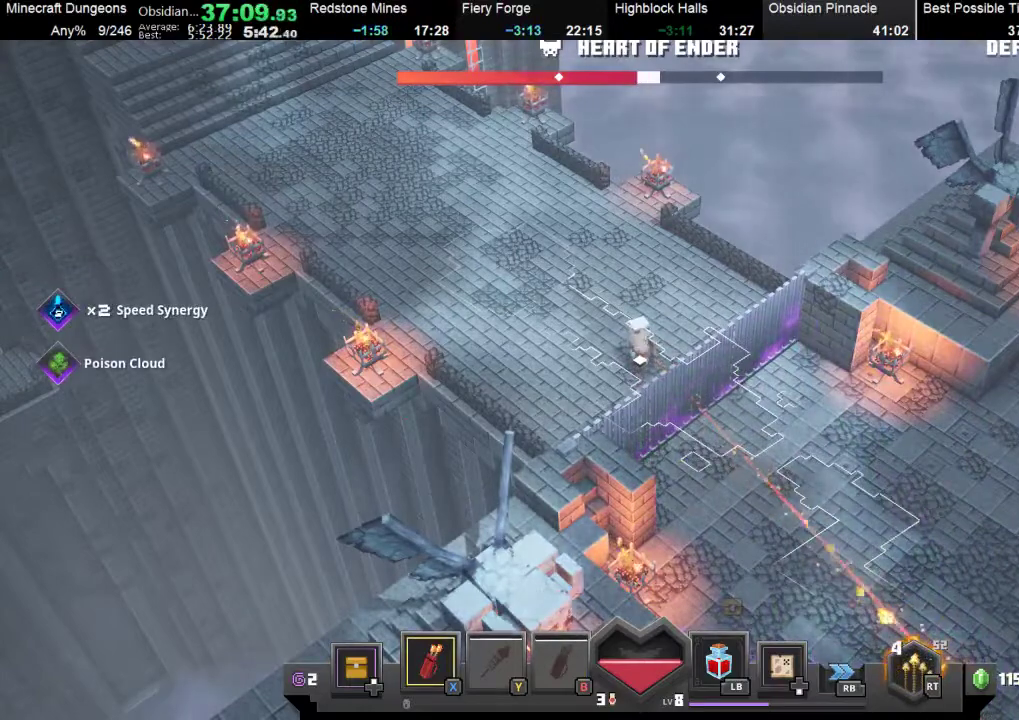
{"buttons": [], "left_stick": "center", "events": [[467, "R2", "up"]]}
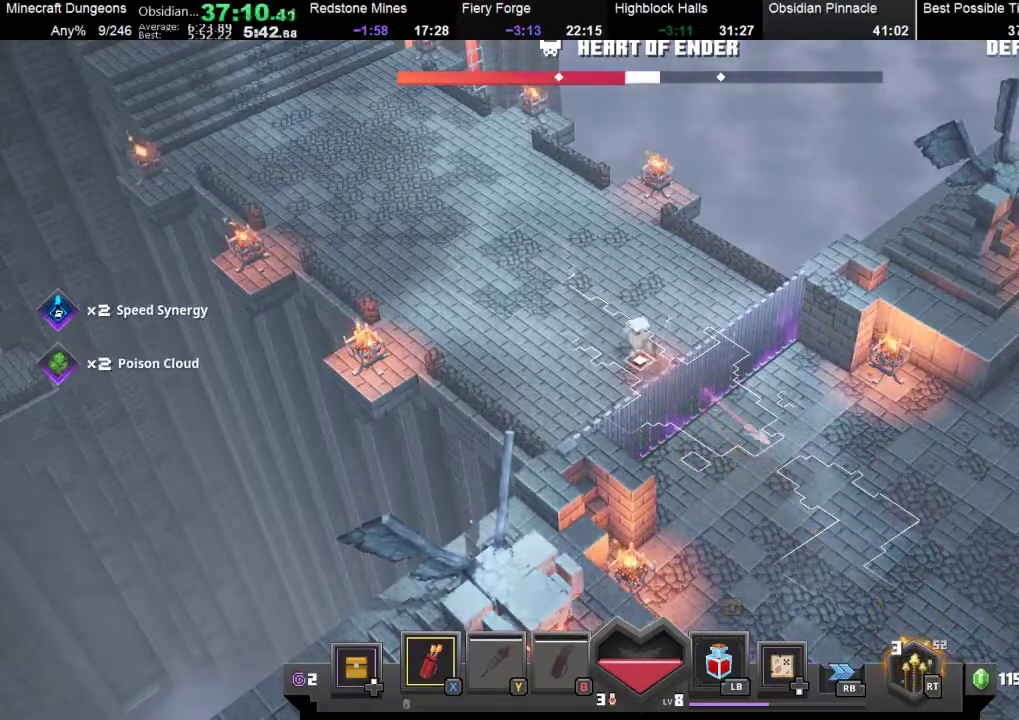
{"buttons": ["R2"], "left_stick": "center", "events": [[100, "R2", "down"], [267, "R2", "up"], [367, "R2", "down"], [433, "R2", "up"], [500, "R2", "down"]]}
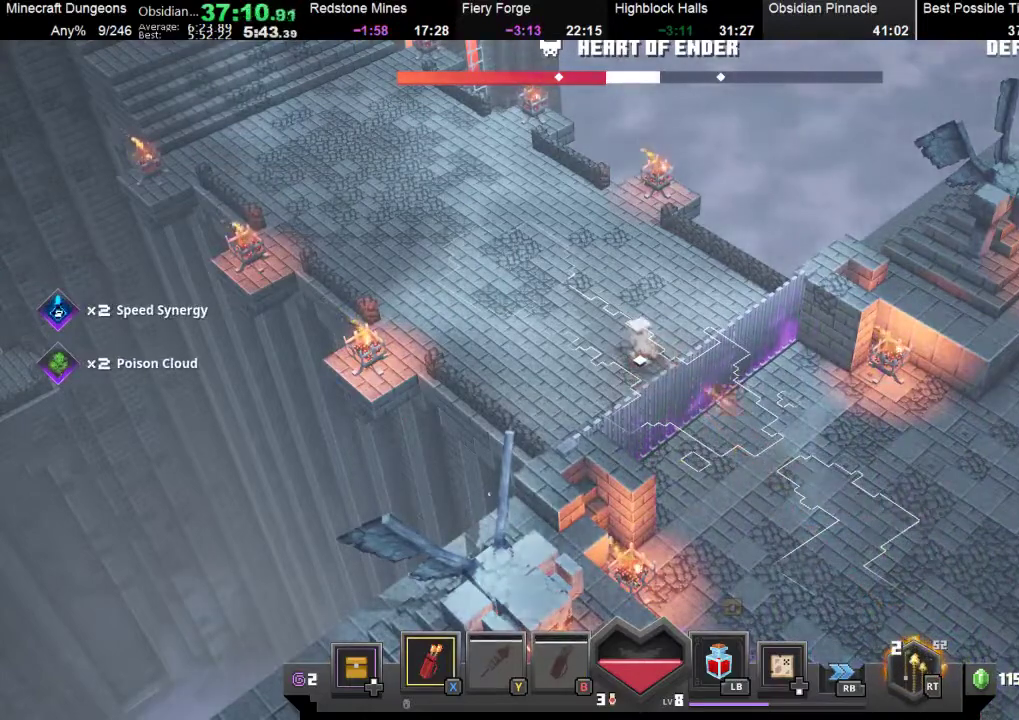
{"buttons": ["R2"], "left_stick": "center", "events": [[100, "R2", "up"], [167, "R2", "down"], [300, "R2", "up"], [333, "R2", "down"], [400, "R2", "up"], [467, "R2", "down"]]}
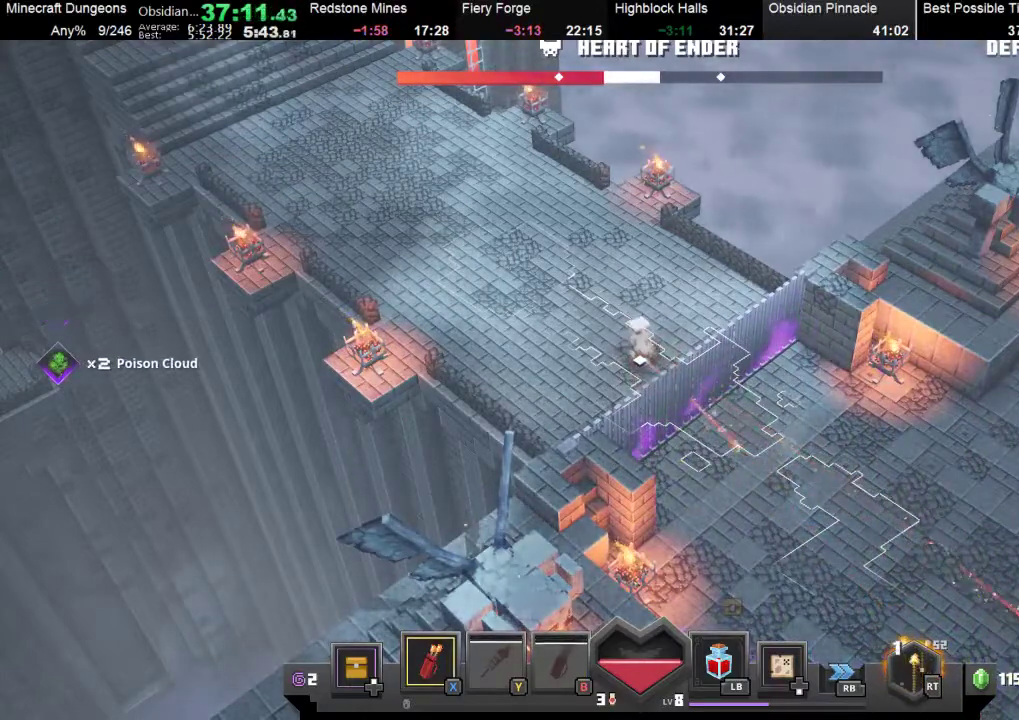
{"buttons": [], "left_stick": "center", "events": [[67, "R2", "up"], [300, "R2", "down"], [467, "R2", "up"]]}
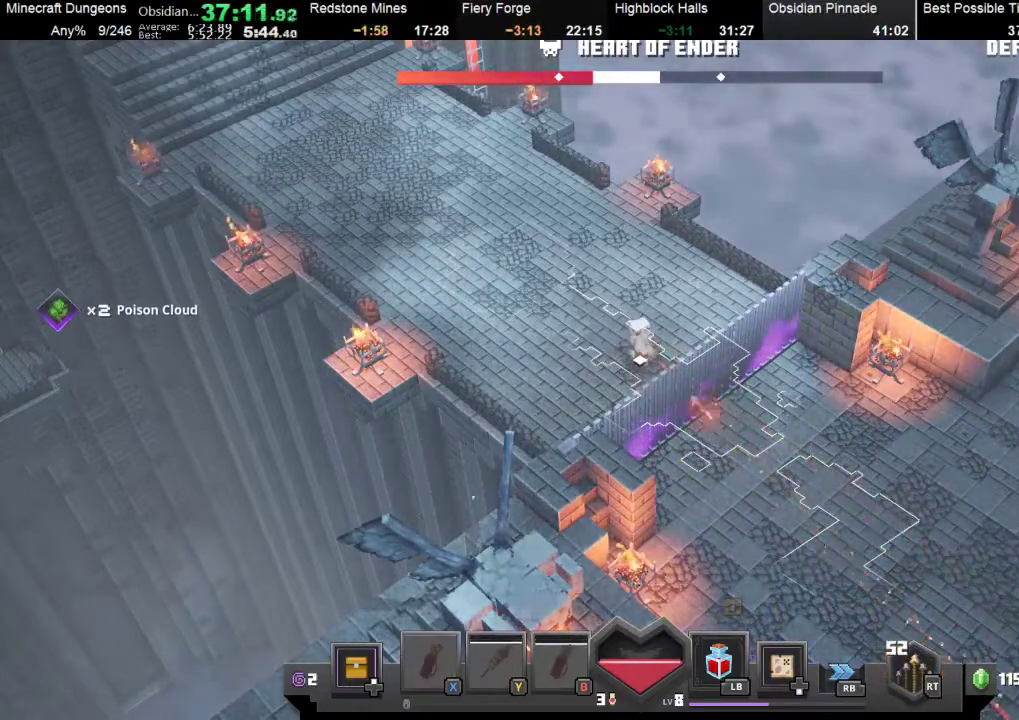
{"buttons": ["R2"], "left_stick": "center", "events": [[133, "R2", "down"]]}
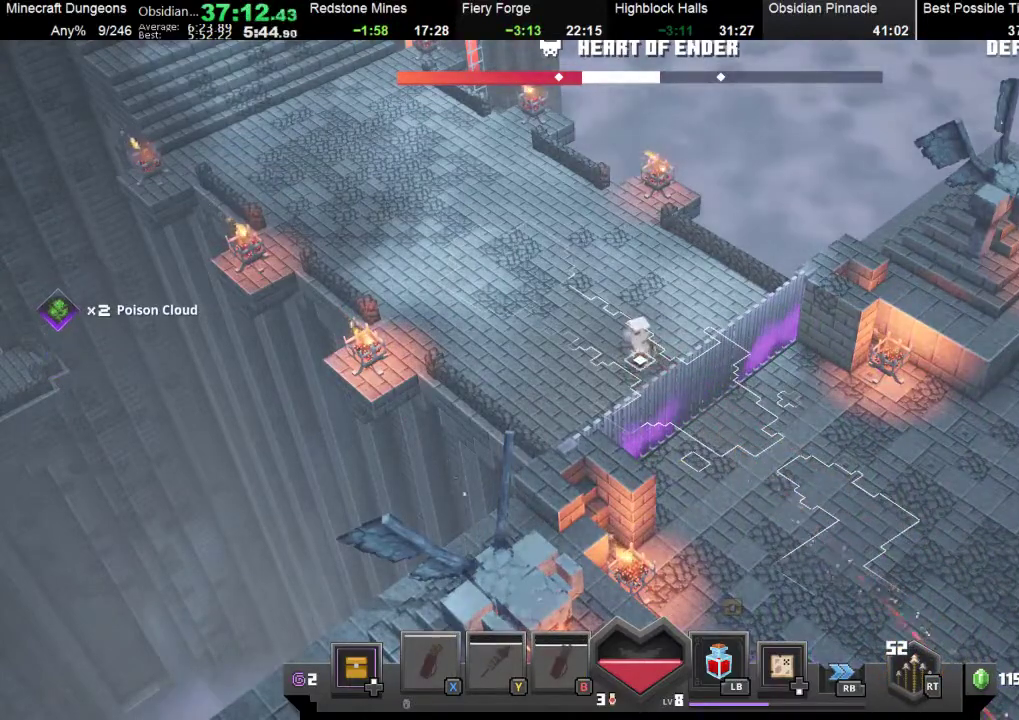
{"buttons": ["R2"], "left_stick": "center", "events": [[167, "R2", "up"], [300, "R2", "down"]]}
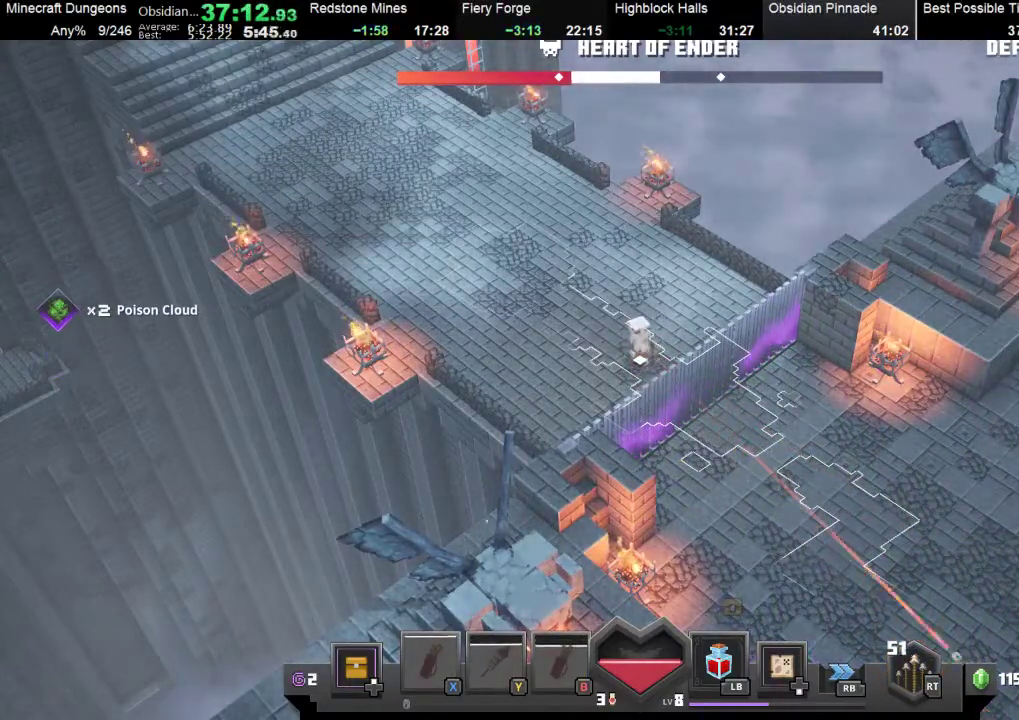
{"buttons": [], "left_stick": "center", "events": [[367, "R2", "up"]]}
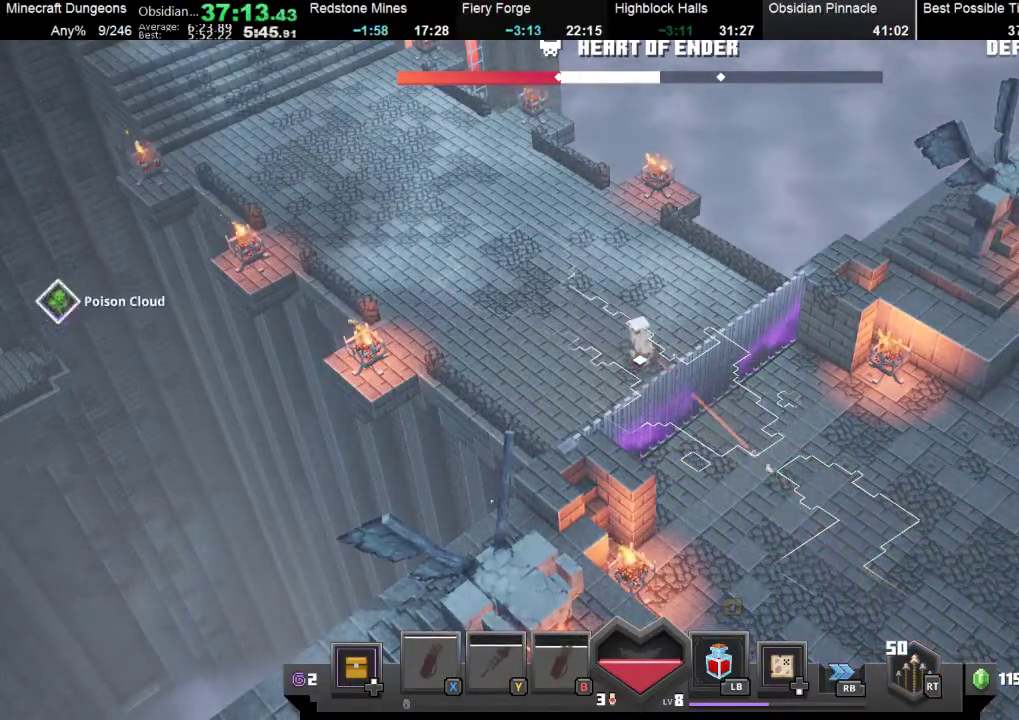
{"buttons": ["R2"], "left_stick": "center", "events": [[67, "R2", "down"]]}
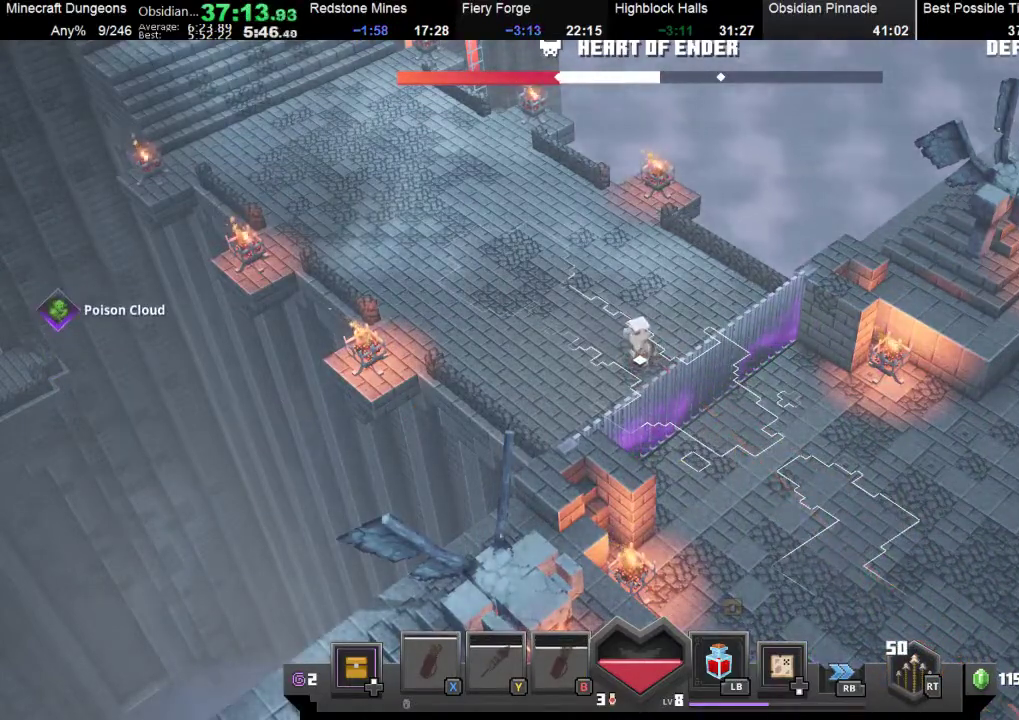
{"buttons": ["R2"], "left_stick": "center", "events": [[100, "R2", "up"], [267, "R2", "down"]]}
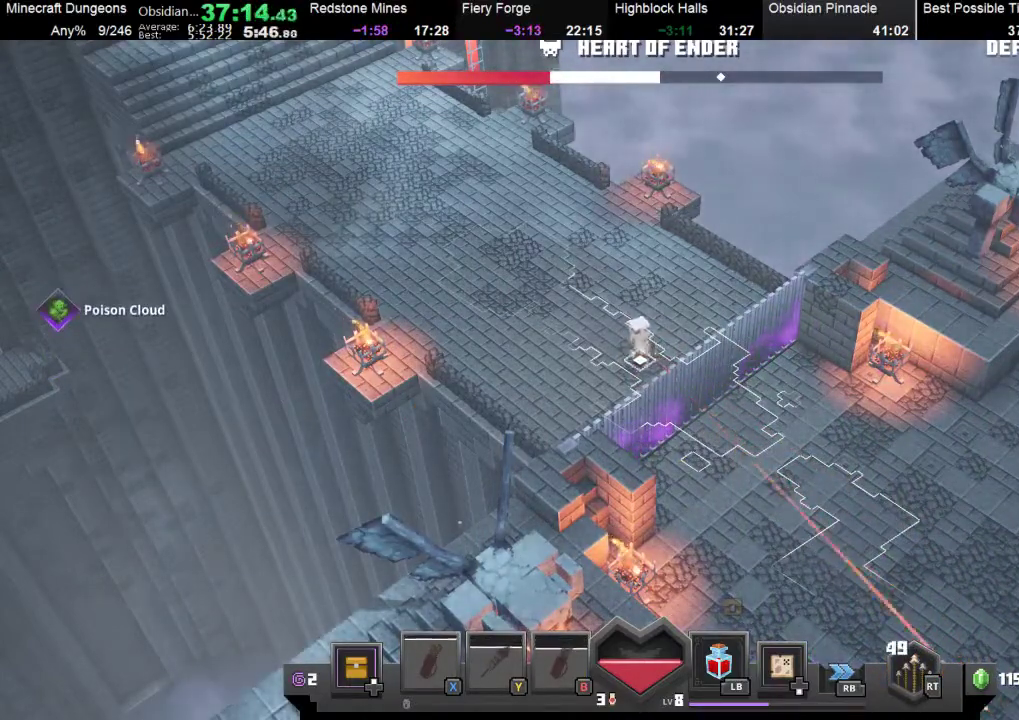
{"buttons": ["R2"], "left_stick": "center", "events": [[333, "R2", "up"], [500, "R2", "down"]]}
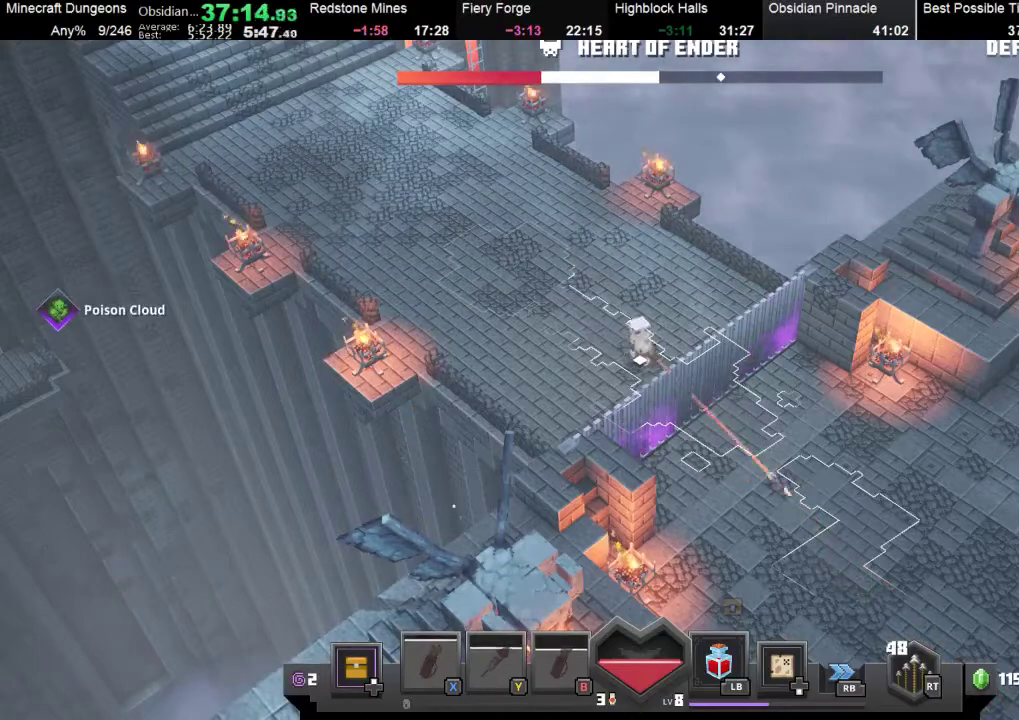
{"buttons": ["R2"], "left_stick": "center", "events": []}
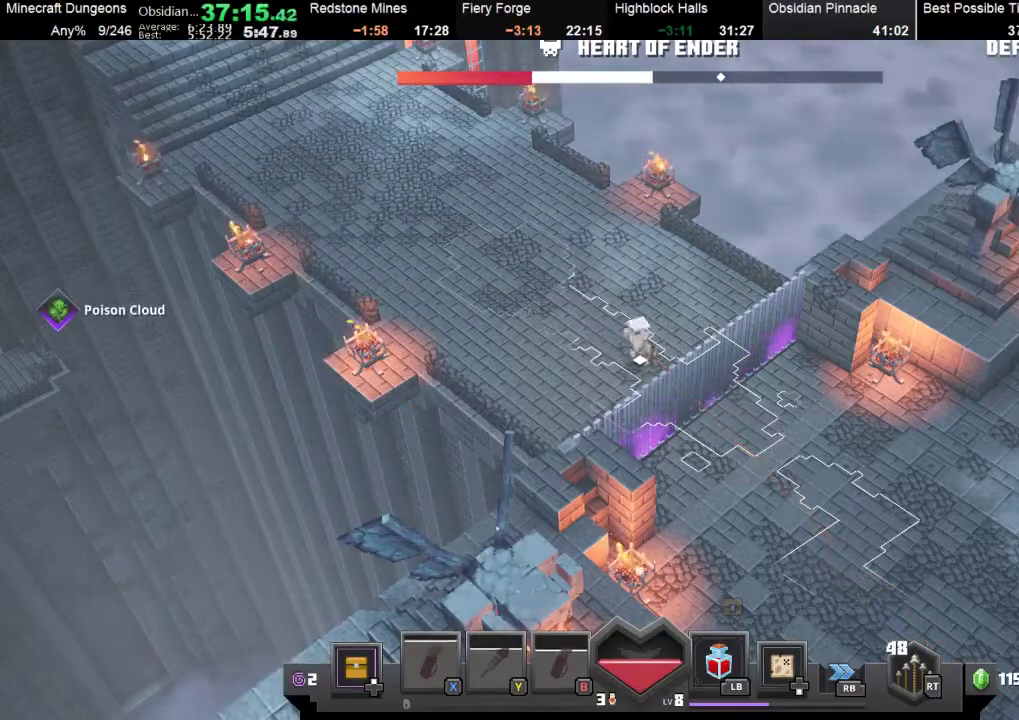
{"buttons": ["R2"], "left_stick": "center", "events": [[133, "R2", "up"], [267, "R2", "down"]]}
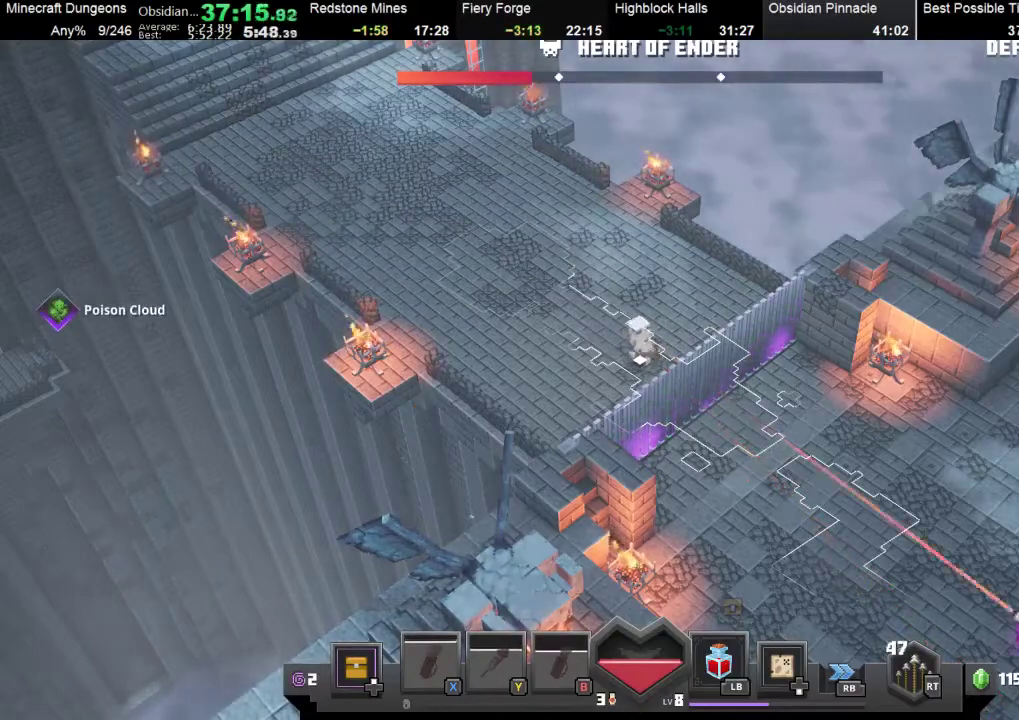
{"buttons": [], "left_stick": "center", "events": [[300, "R2", "up"]]}
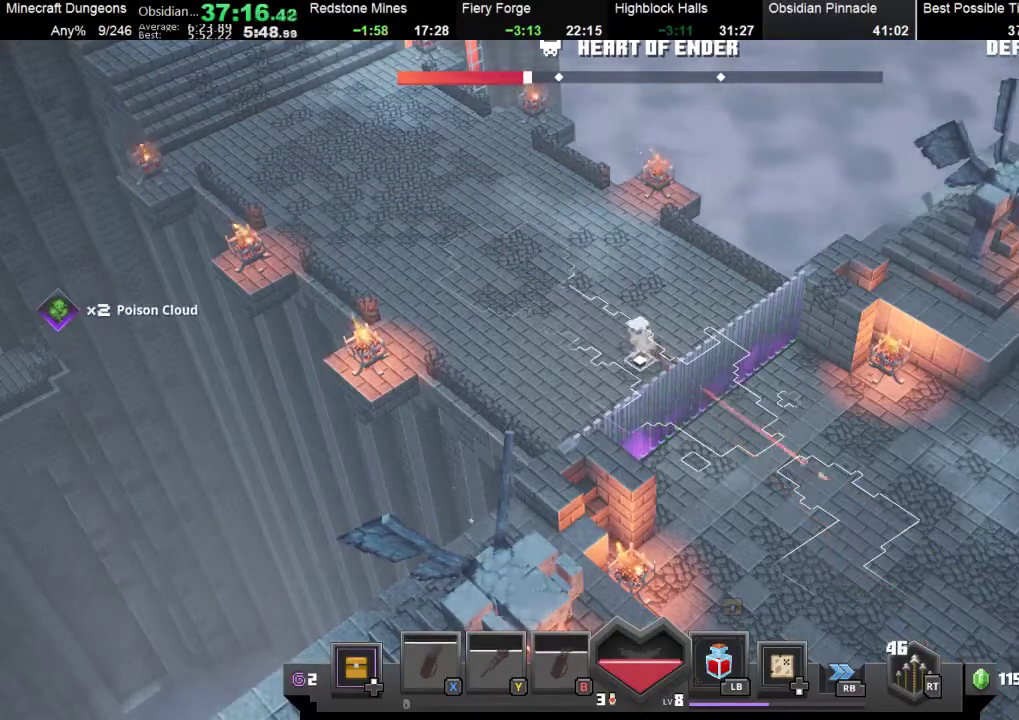
{"buttons": ["R2"], "left_stick": "center", "events": [[33, "R2", "down"]]}
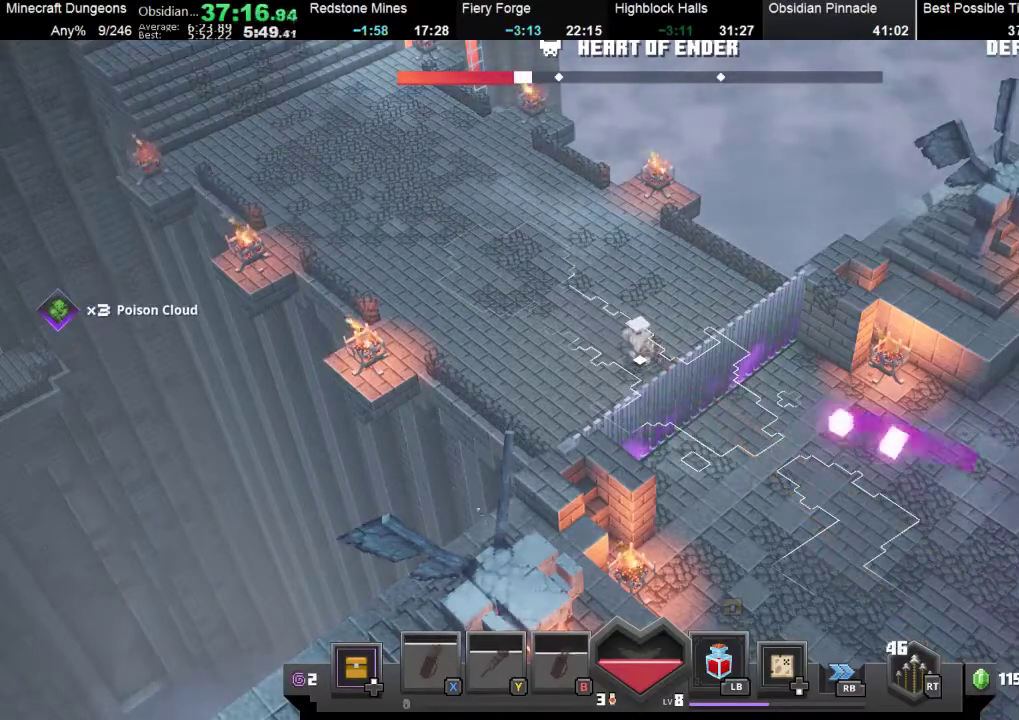
{"buttons": ["R2"], "left_stick": "center", "events": [[67, "R2", "up"], [267, "R2", "down"]]}
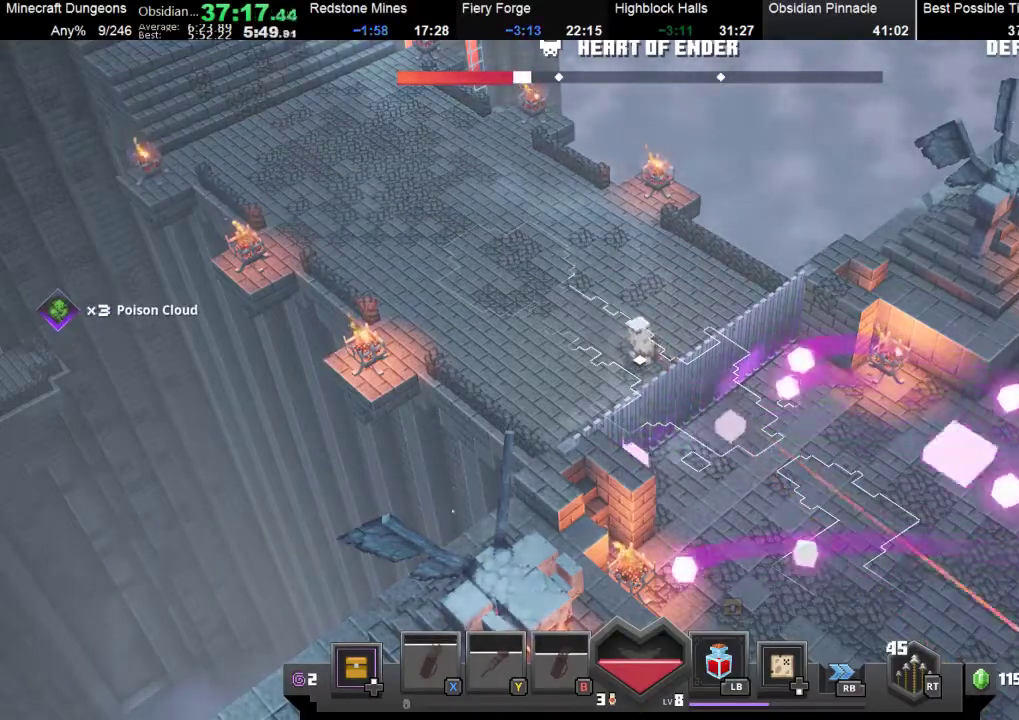
{"buttons": ["R2"], "left_stick": "center", "events": [[300, "R2", "up"], [500, "R2", "down"]]}
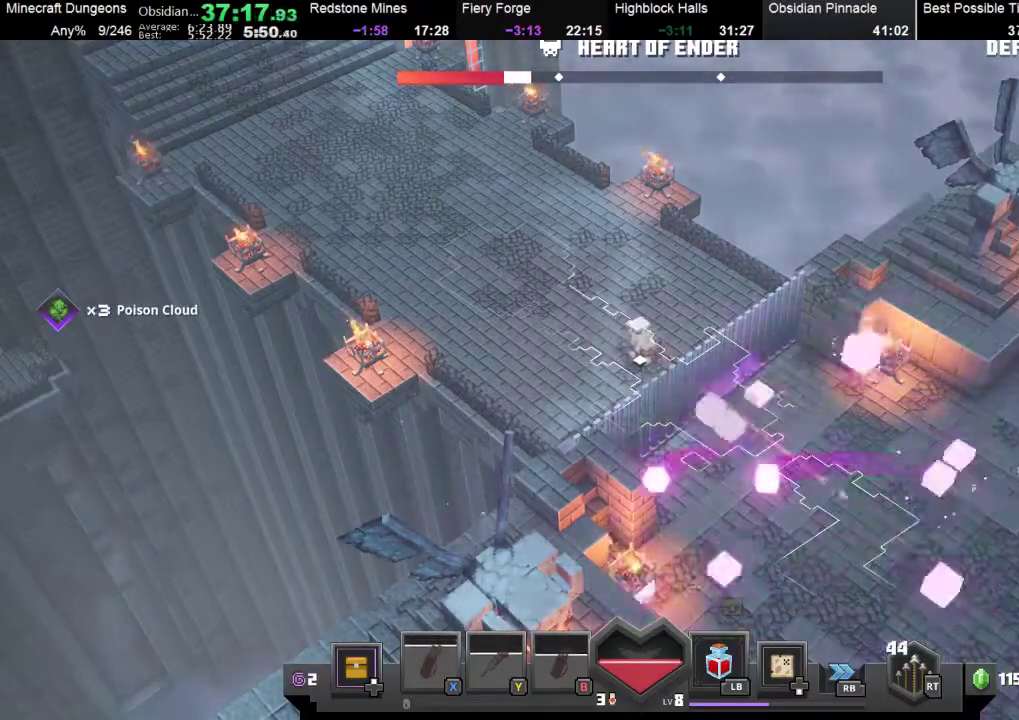
{"buttons": [], "left_stick": "center", "events": [[500, "R2", "up"]]}
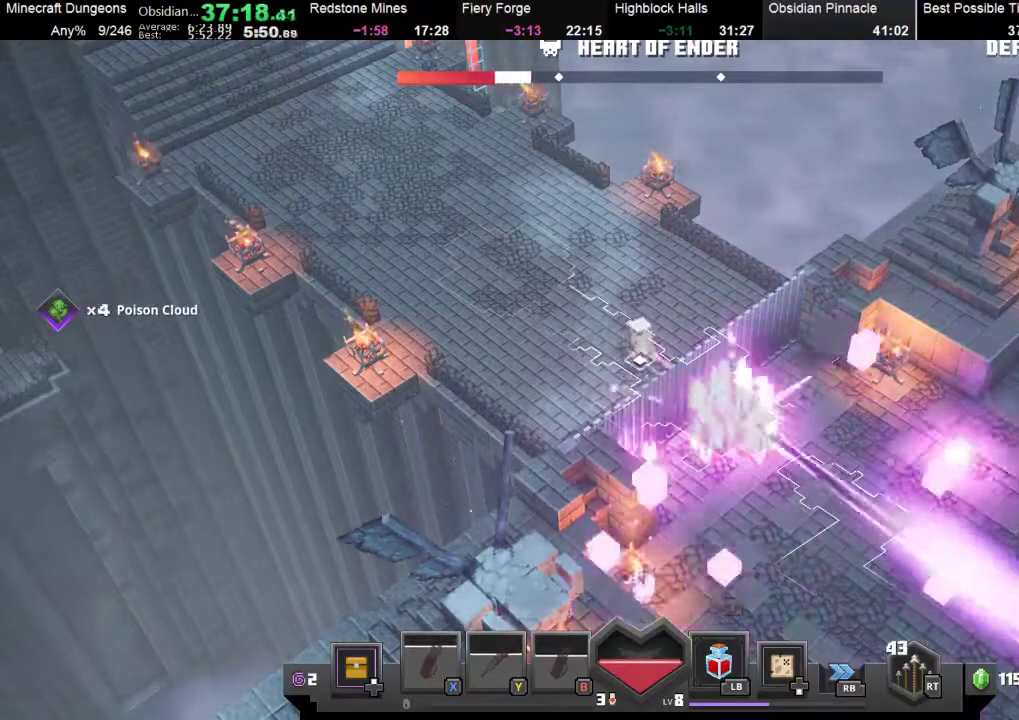
{"buttons": ["R2"], "left_stick": "center", "events": [[267, "R2", "down"]]}
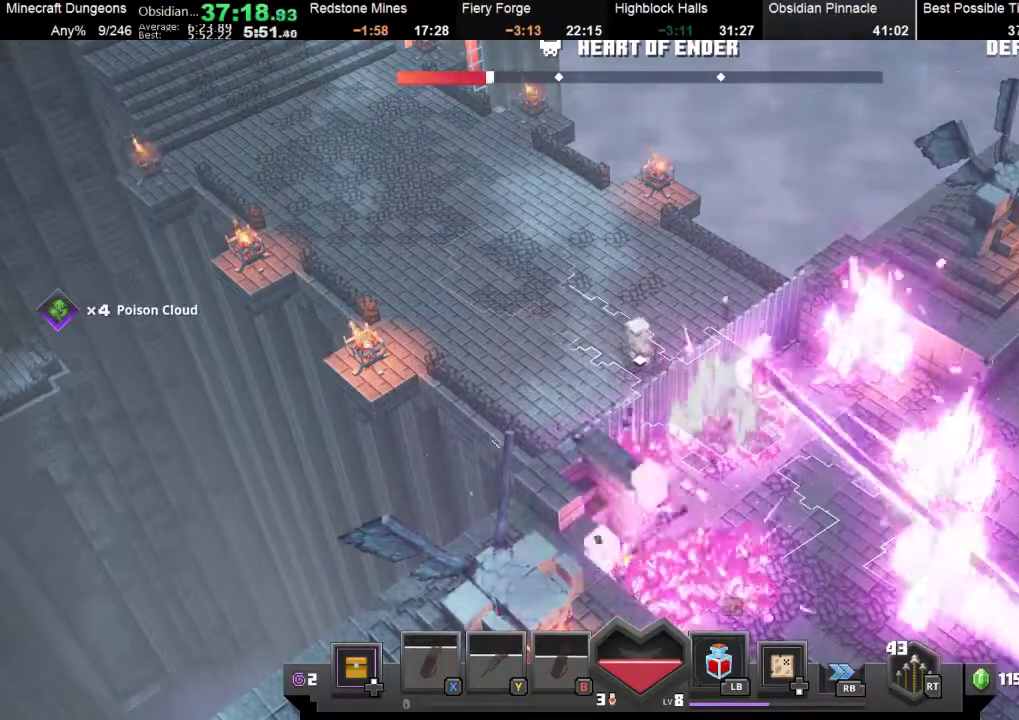
{"buttons": [], "left_stick": "center", "events": [[200, "R2", "up"]]}
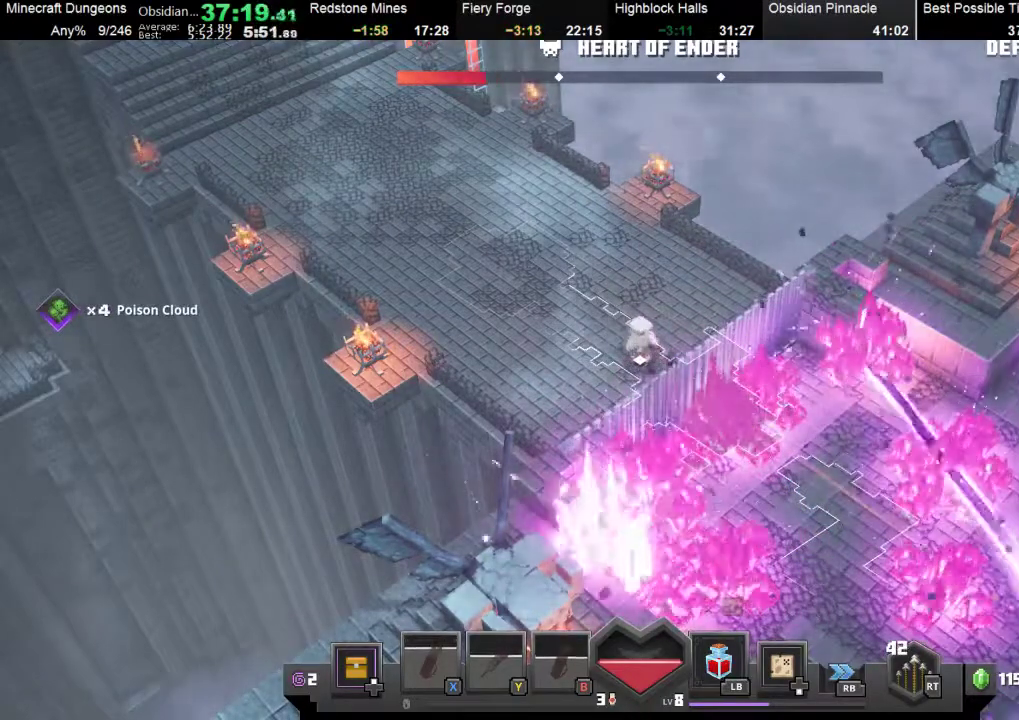
{"buttons": ["R2"], "left_stick": "center", "events": [[67, "R2", "down"]]}
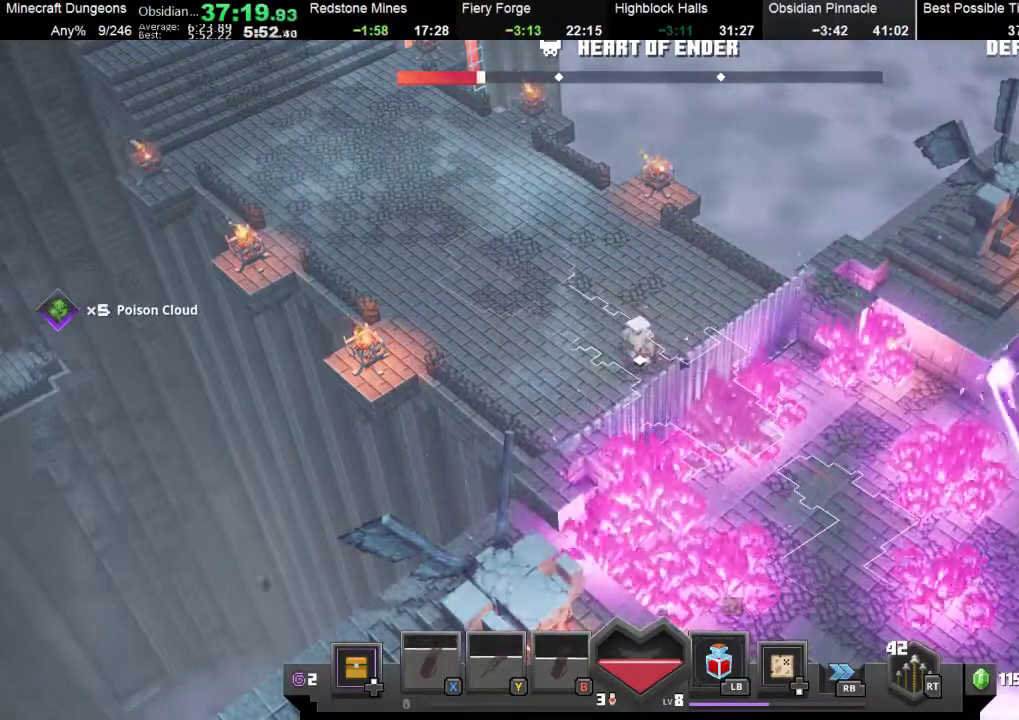
{"buttons": ["R2"], "left_stick": "center", "events": [[67, "R2", "up"], [367, "R2", "down"]]}